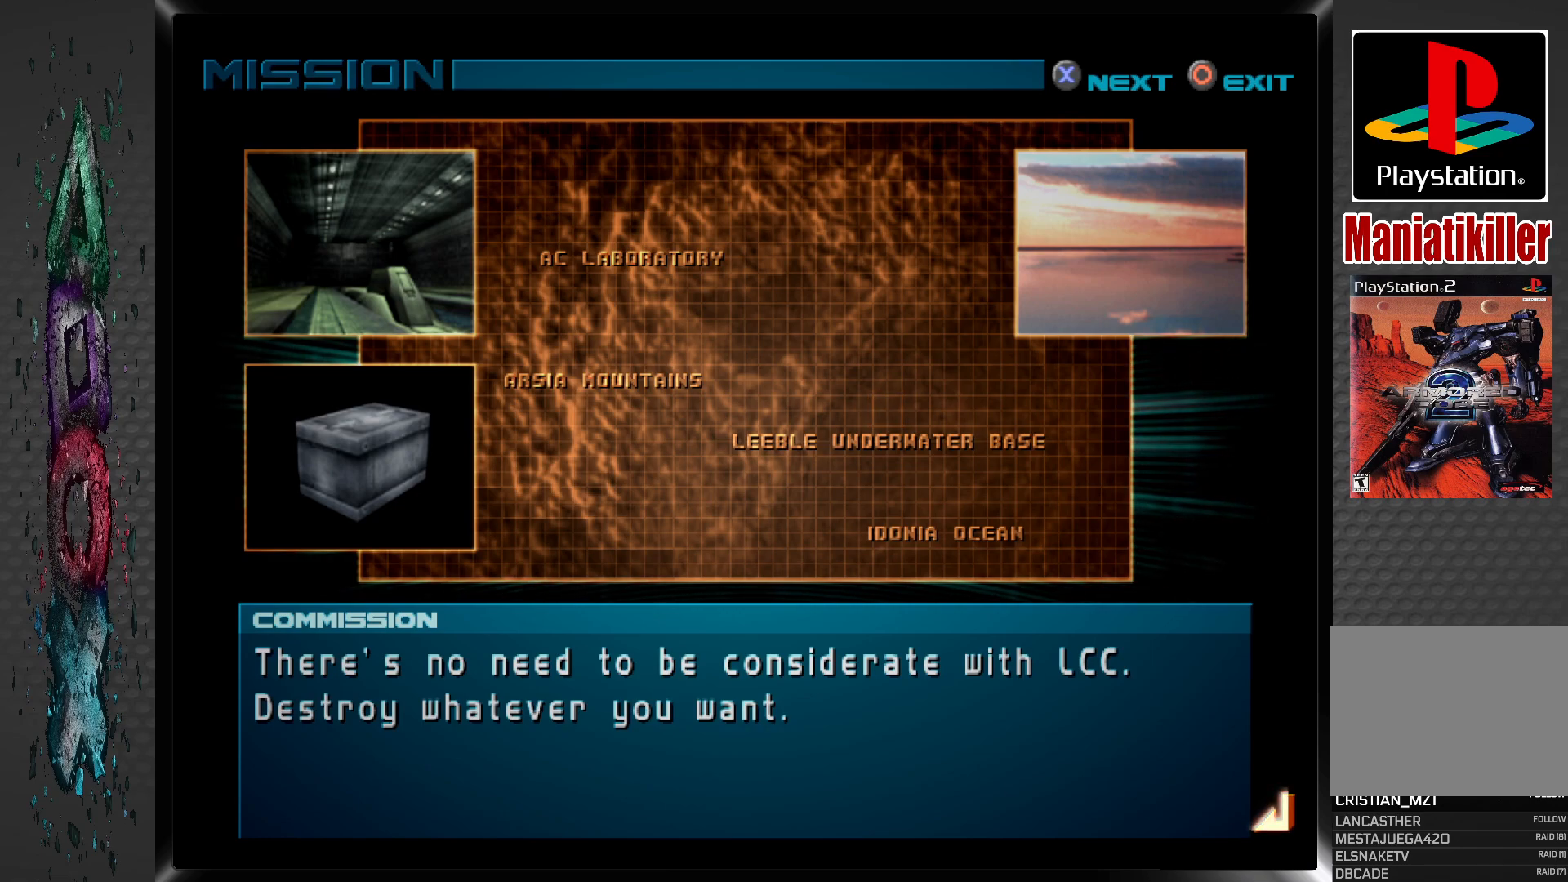
Gameplay with a controller (PlayStation layout); each line is a JSON object with the inputs held at the frame after it. "events" lists button and stick changes between this image and that frame as [ms after this image, input, new state], when the widget could be followed in between.
{"buttons": [], "left_stick": "center", "right_stick": "center", "events": [[217, "CROSS", "down"], [333, "CROSS", "up"]]}
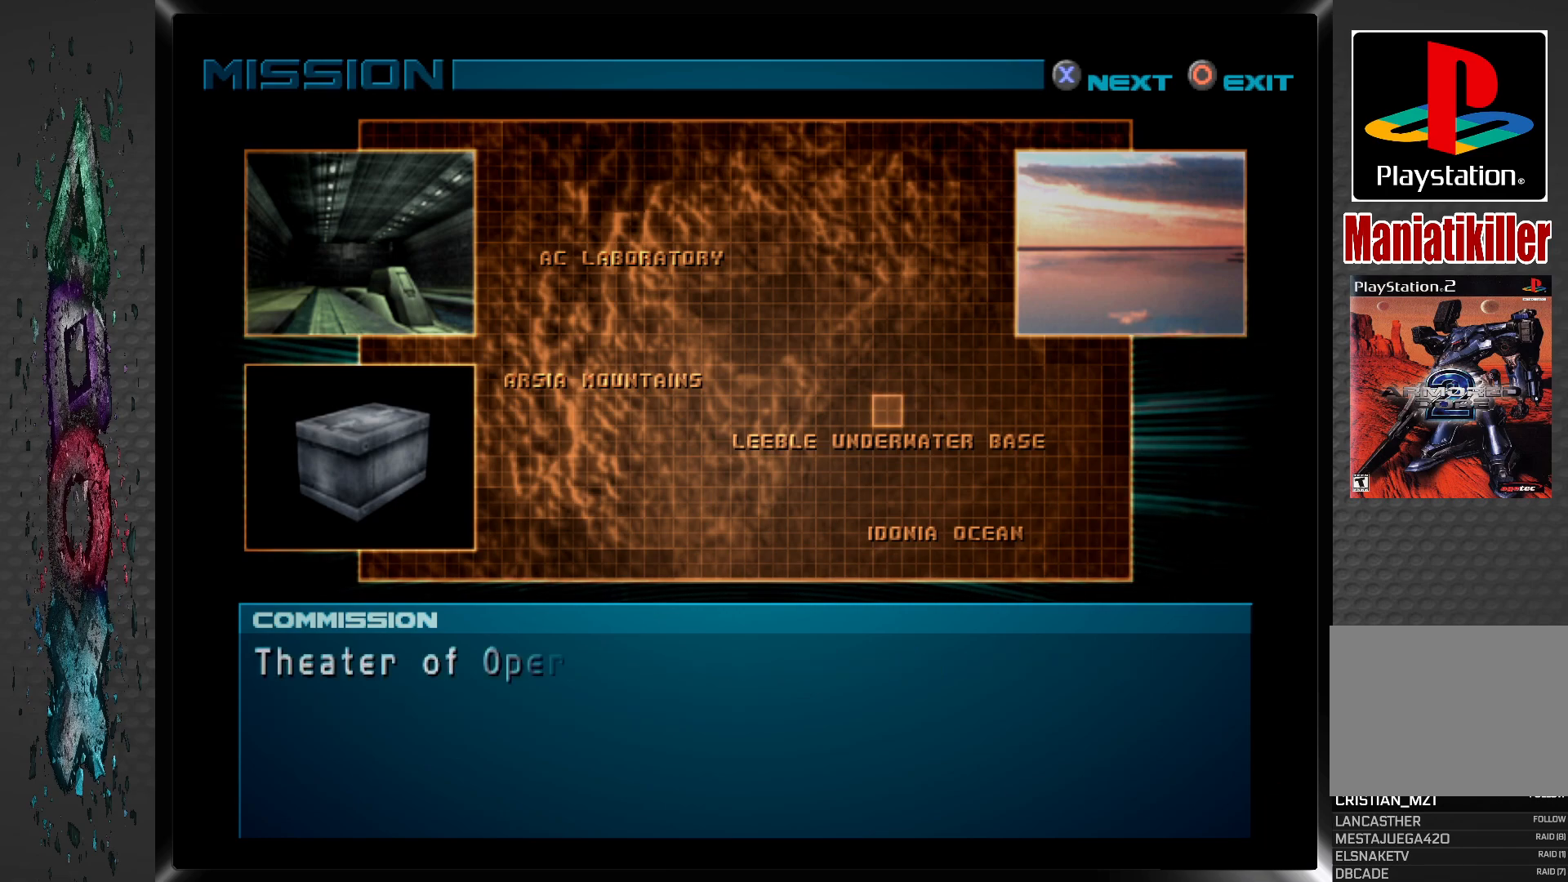
{"buttons": [], "left_stick": "center", "right_stick": "center", "events": []}
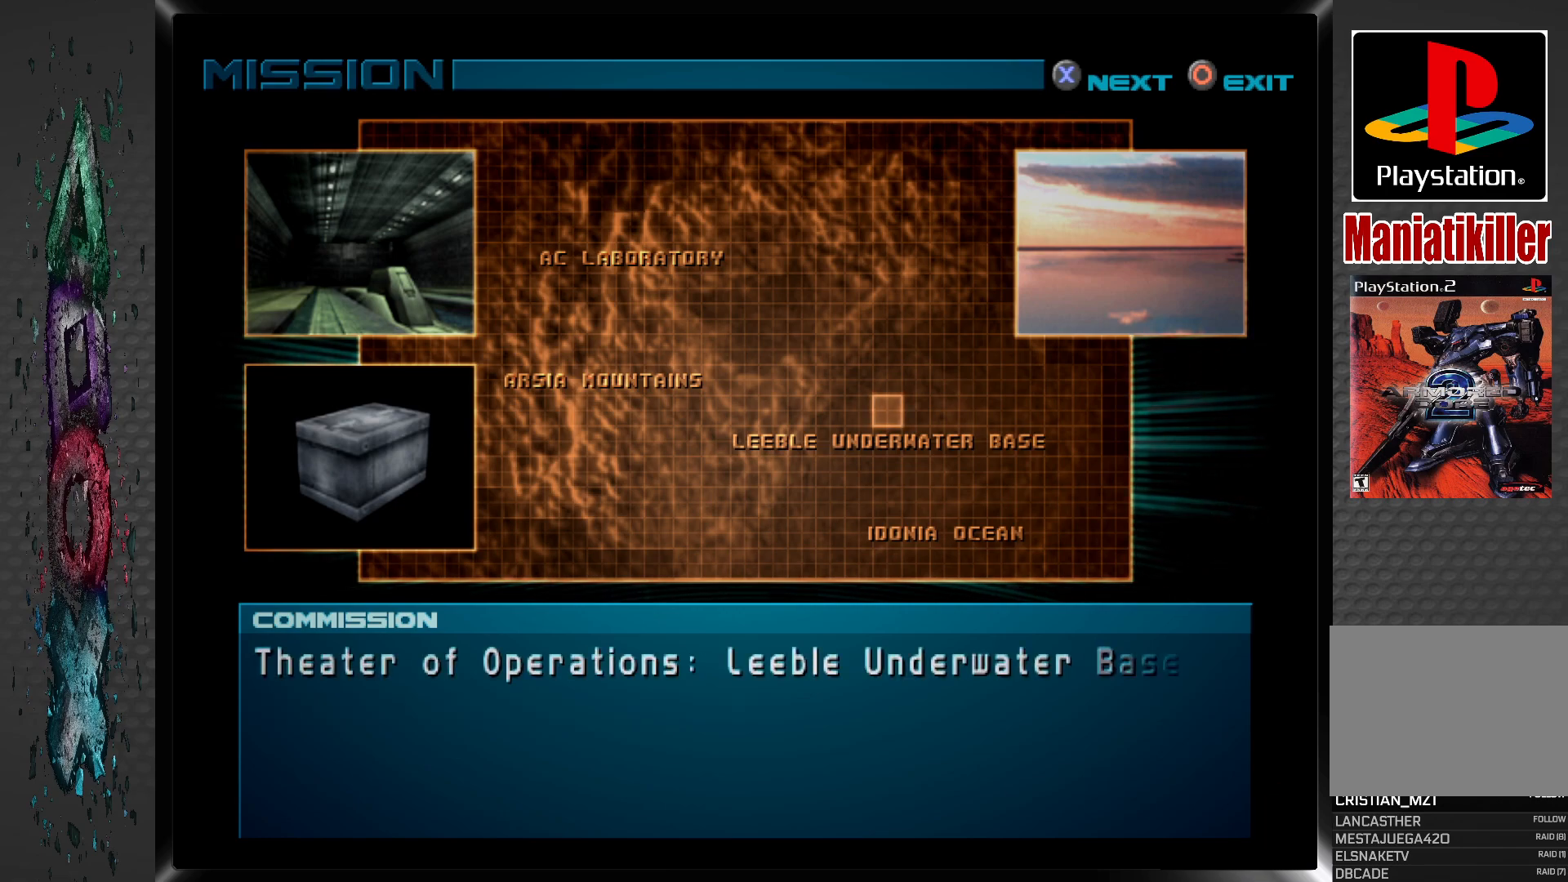
{"buttons": [], "left_stick": "center", "right_stick": "center", "events": []}
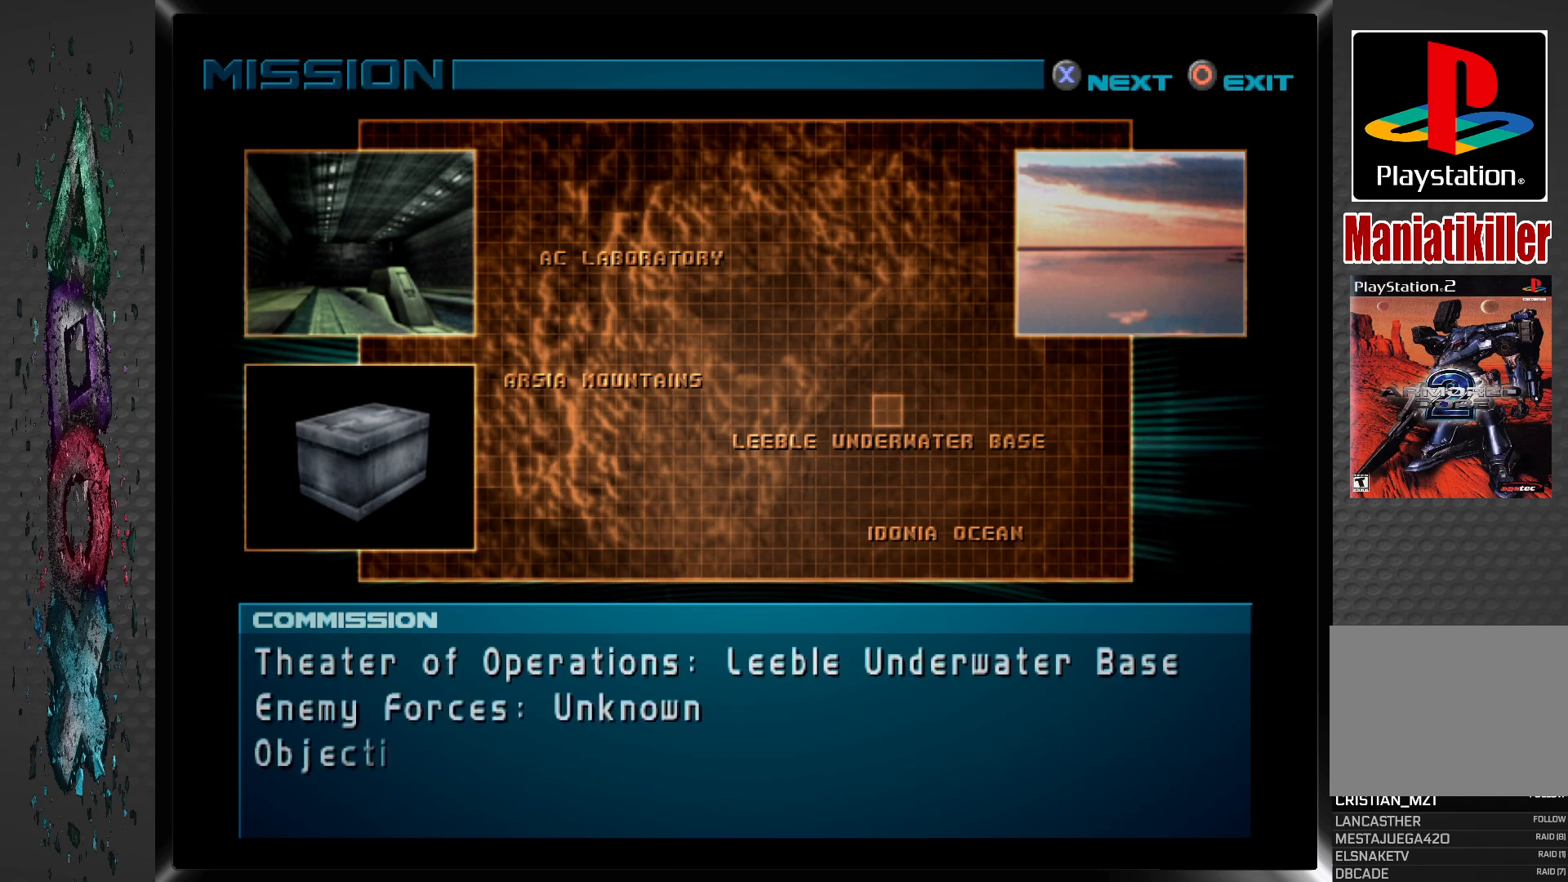
{"buttons": [], "left_stick": "center", "right_stick": "center", "events": []}
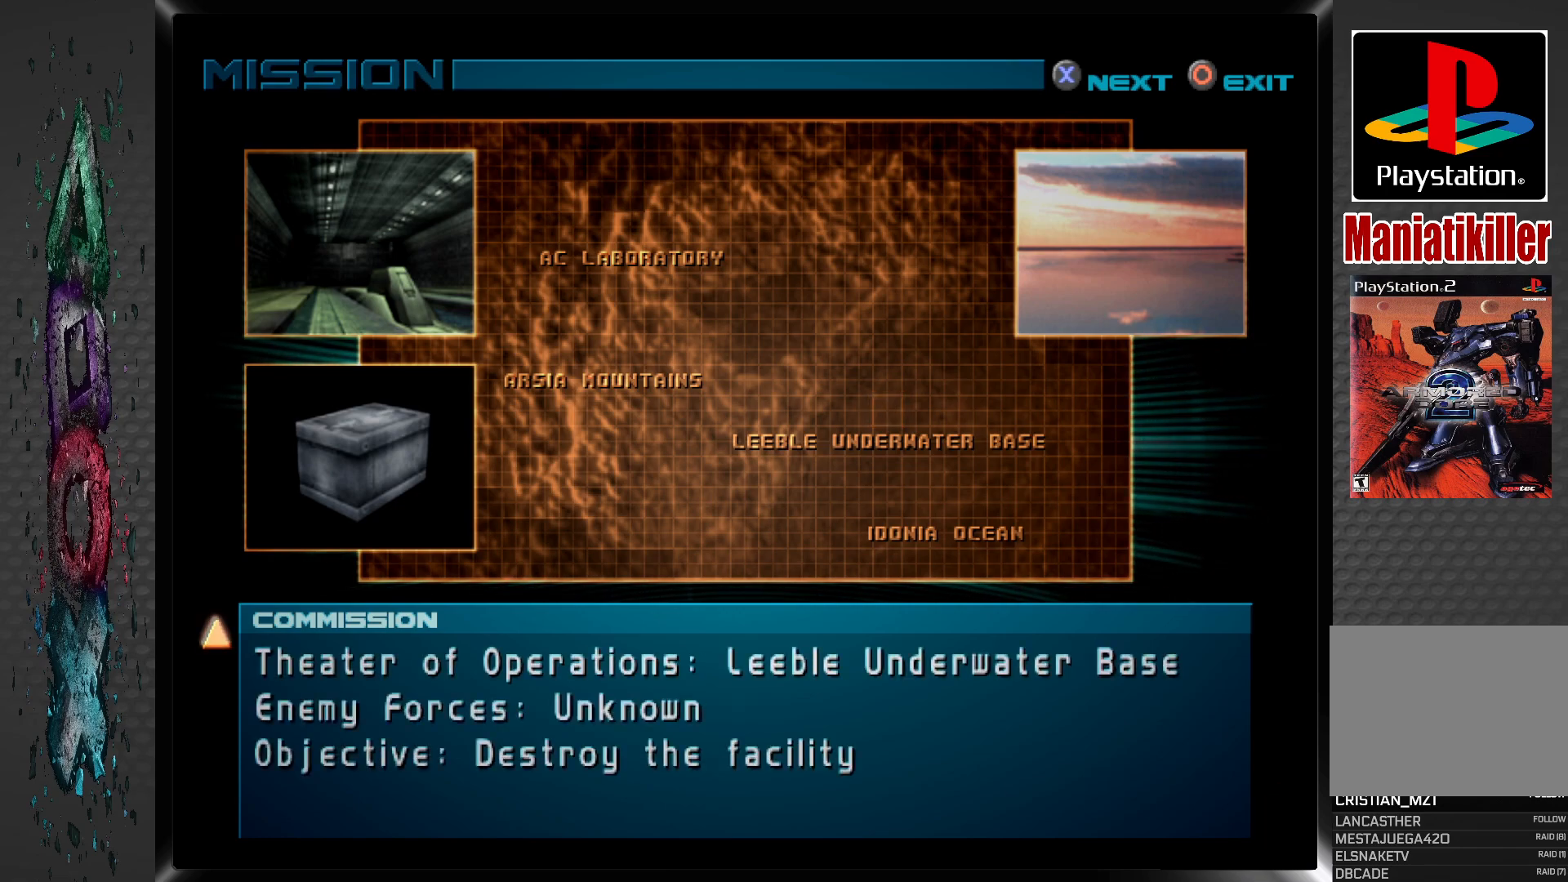
{"buttons": [], "left_stick": "center", "right_stick": "center", "events": []}
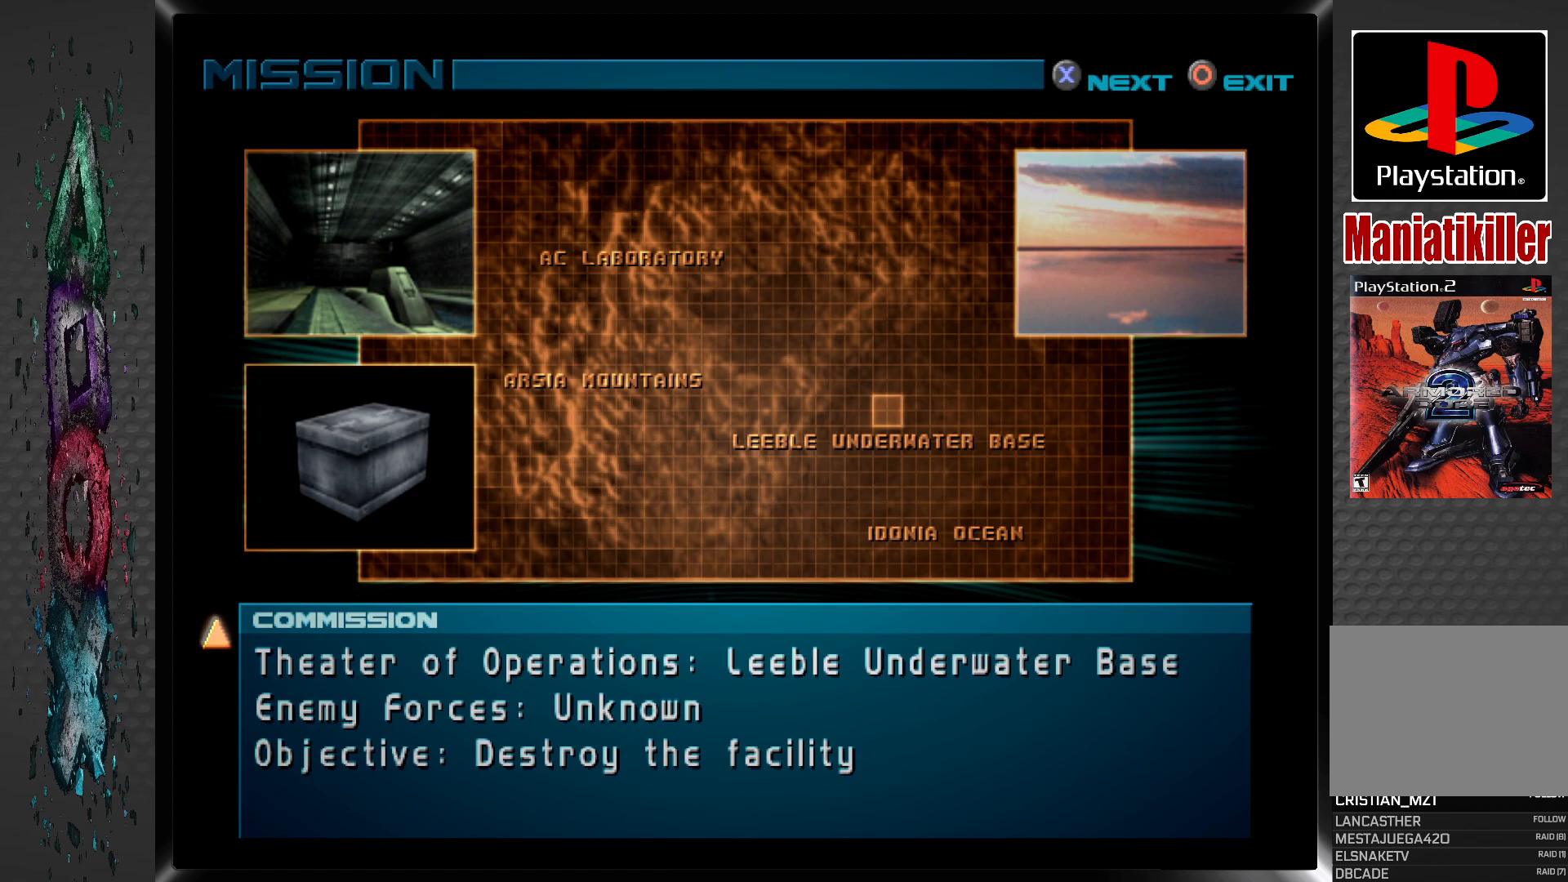
{"buttons": [], "left_stick": "center", "right_stick": "center", "events": []}
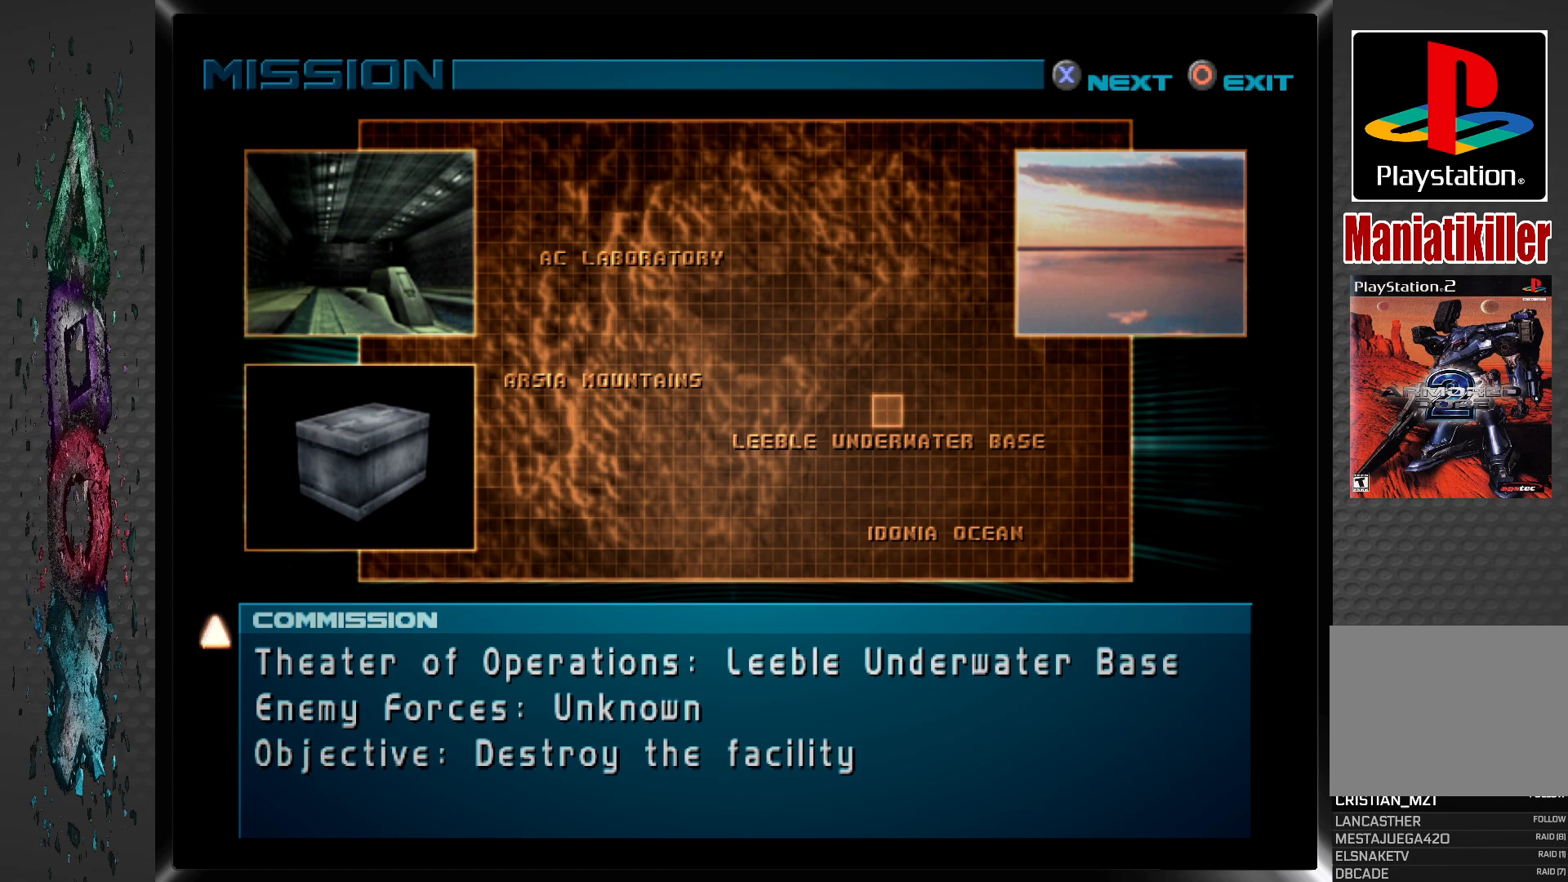
{"buttons": [], "left_stick": "center", "right_stick": "center", "events": [[67, "CROSS", "down"], [200, "CROSS", "up"]]}
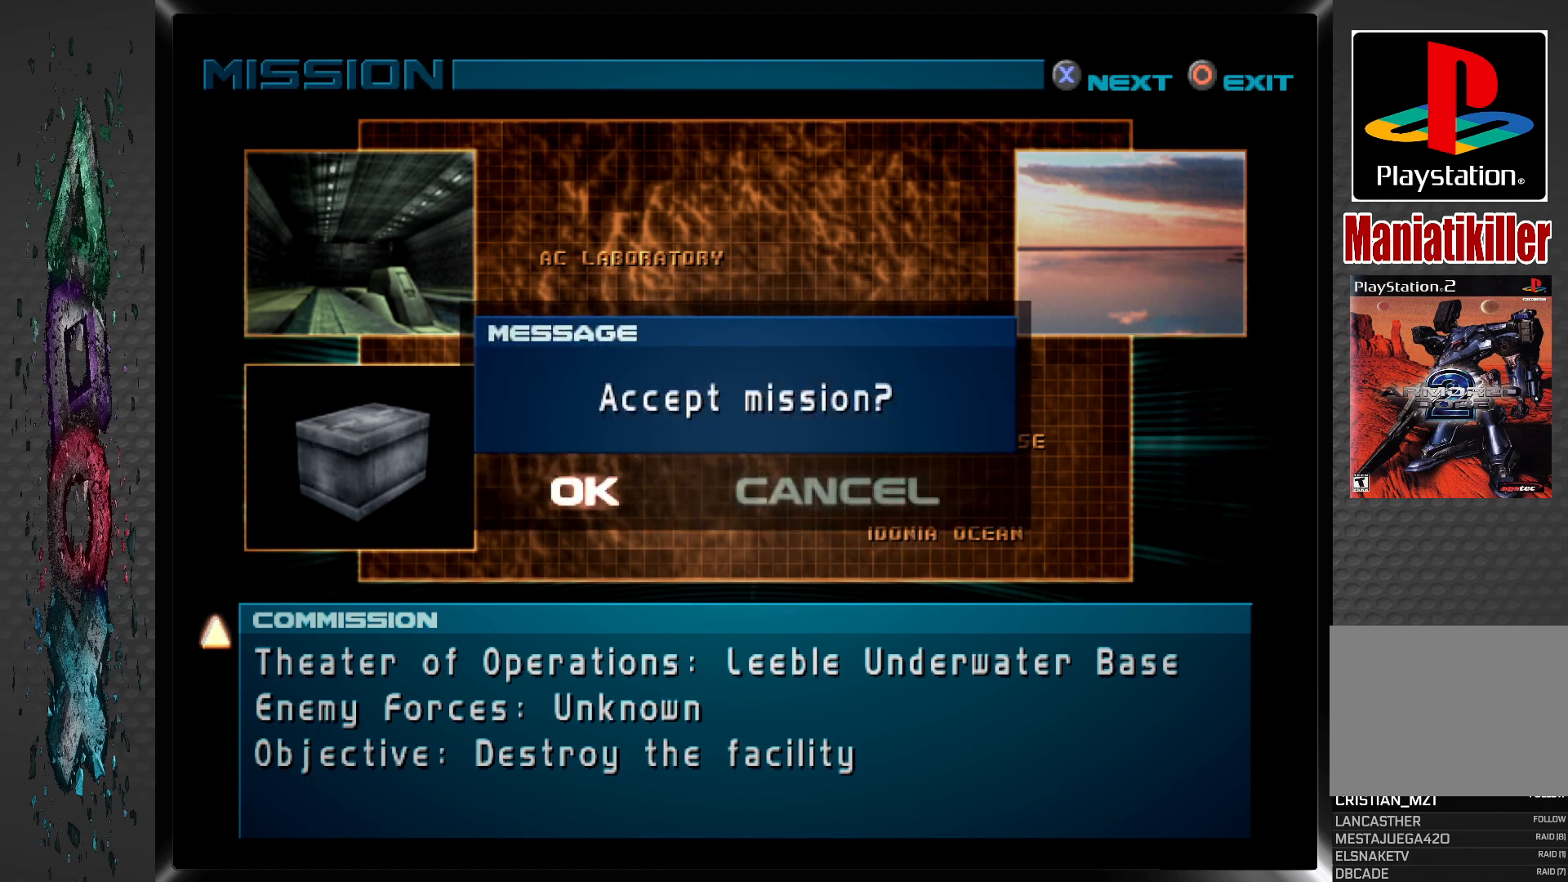
{"buttons": [], "left_stick": "center", "right_stick": "center", "events": [[333, "CROSS", "down"], [450, "CROSS", "up"]]}
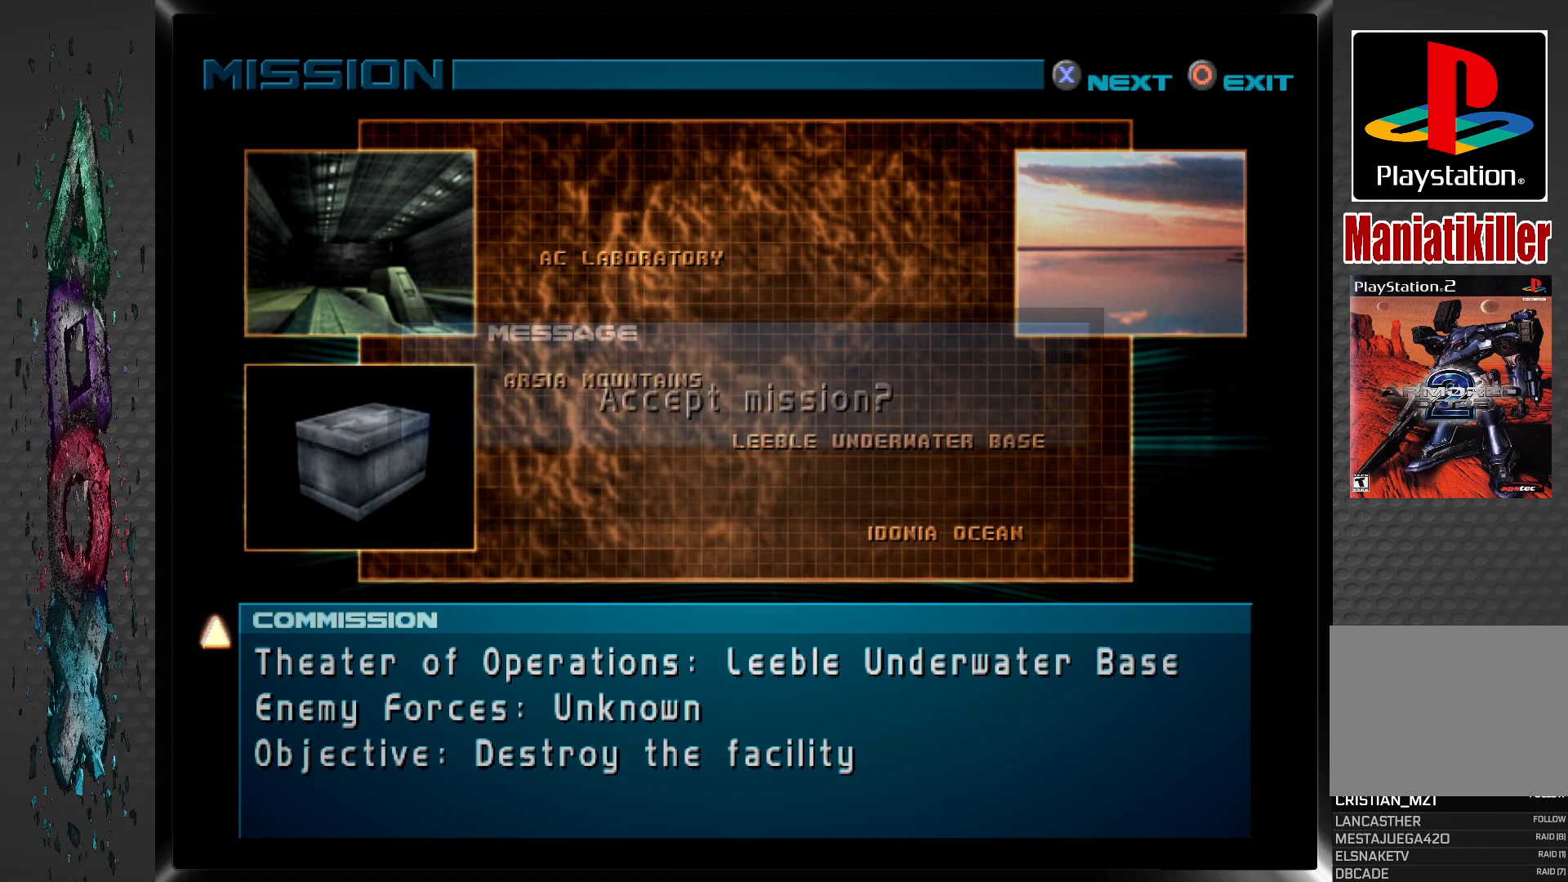
{"buttons": ["CROSS"], "left_stick": "center", "right_stick": "center", "events": [[83, "CROSS", "down"], [167, "CROSS", "up"], [283, "CROSS", "down"], [400, "CROSS", "up"], [450, "CROSS", "down"]]}
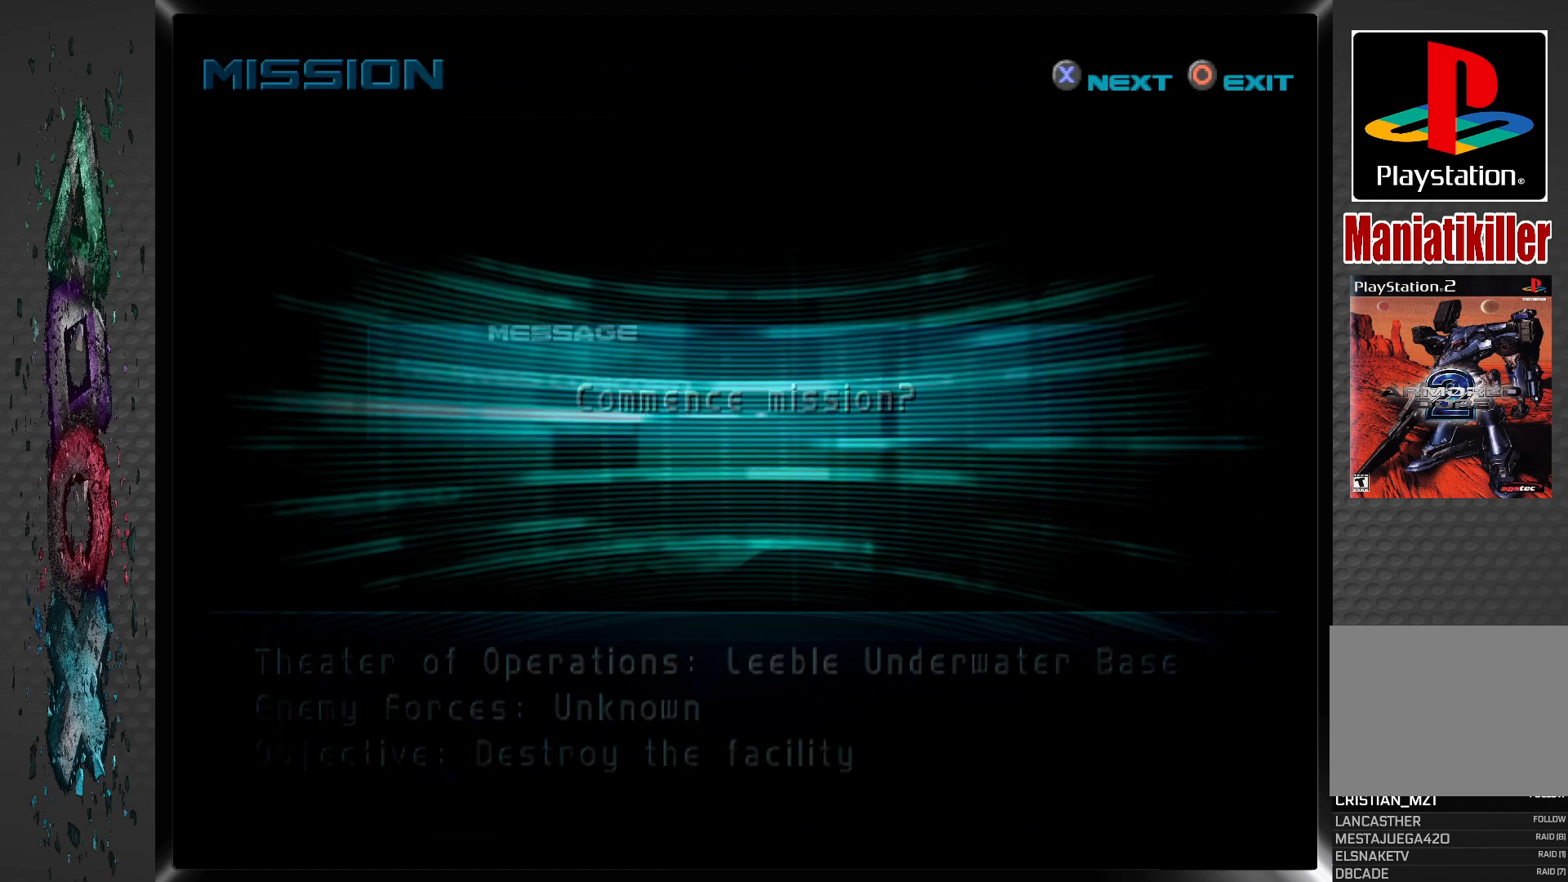
{"buttons": [], "left_stick": "center", "right_stick": "center", "events": [[83, "CROSS", "up"], [233, "CROSS", "down"], [367, "CROSS", "up"]]}